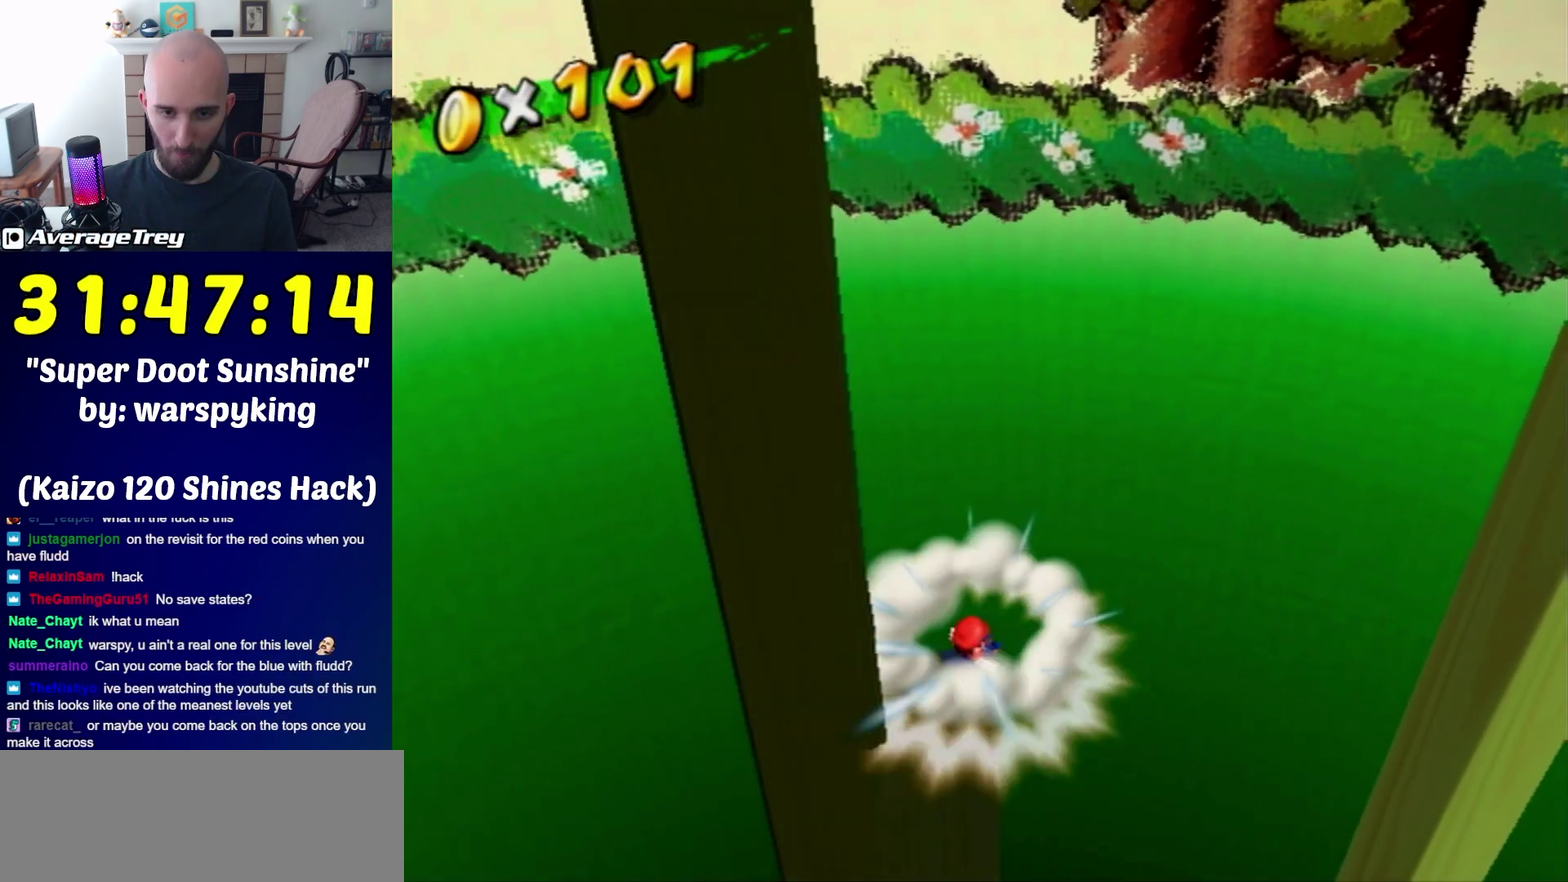
Gameplay with a controller (Nintendo layout); each line is a JSON object with the inputs held at the frame after it. "events" lists button and stick changes between this image and that frame as [ms after this image, input, new state], when the widget could be followed in between. Not read: L3 R3.
{"buttons": ["A"], "left_stick": "down-left", "right_stick": "center", "events": [[217, "A", "down"], [500, "left_stick", "down-left"]]}
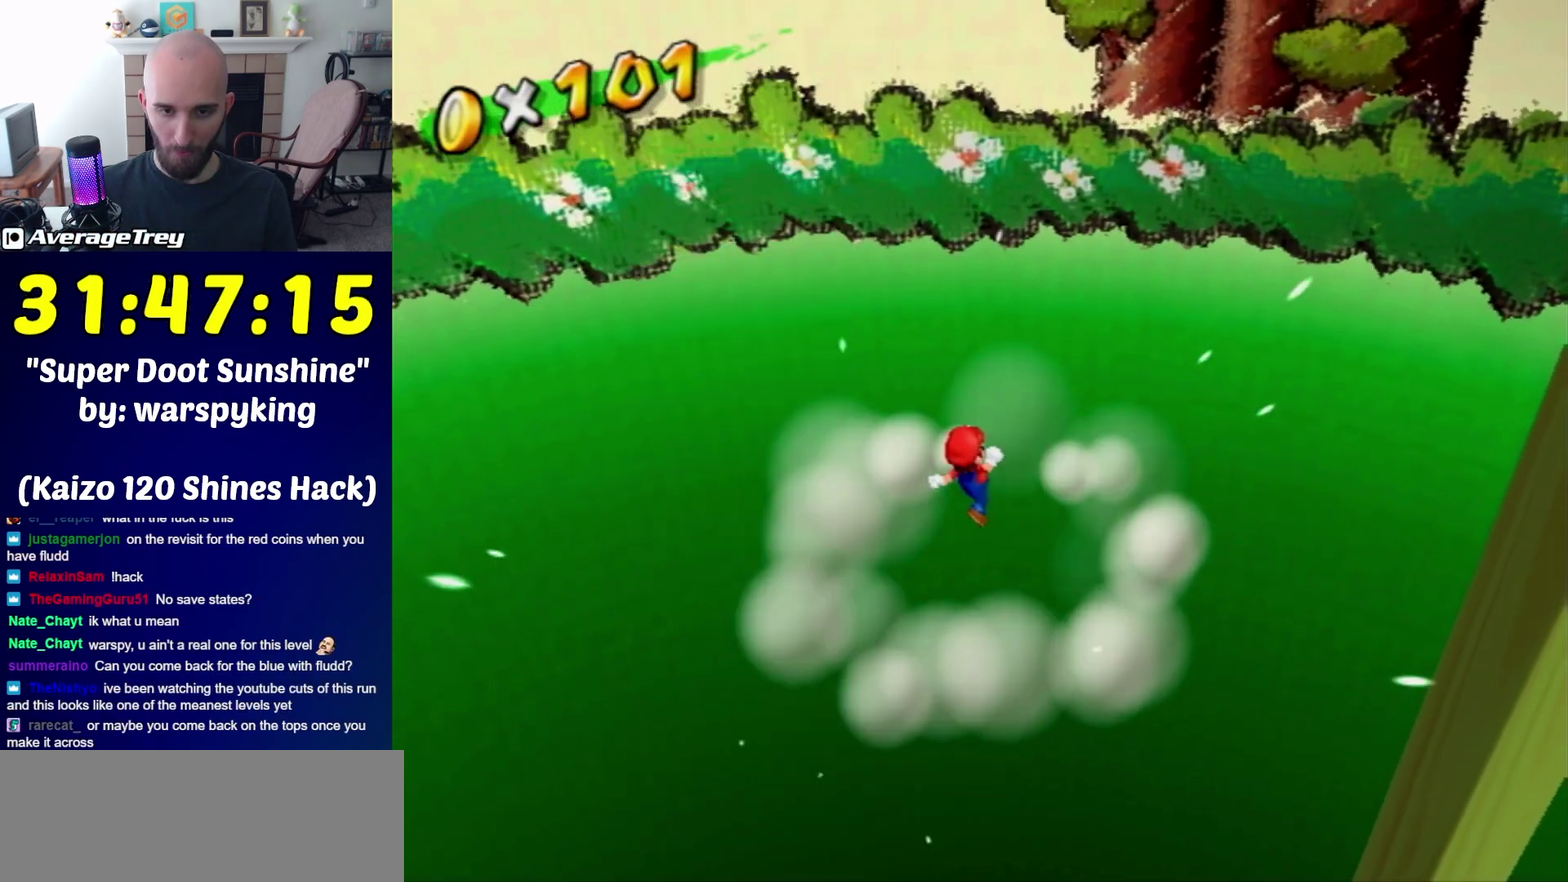
{"buttons": ["A", "L1"], "left_stick": "center", "right_stick": "center", "events": [[150, "left_stick", "center"], [417, "L1", "down"]]}
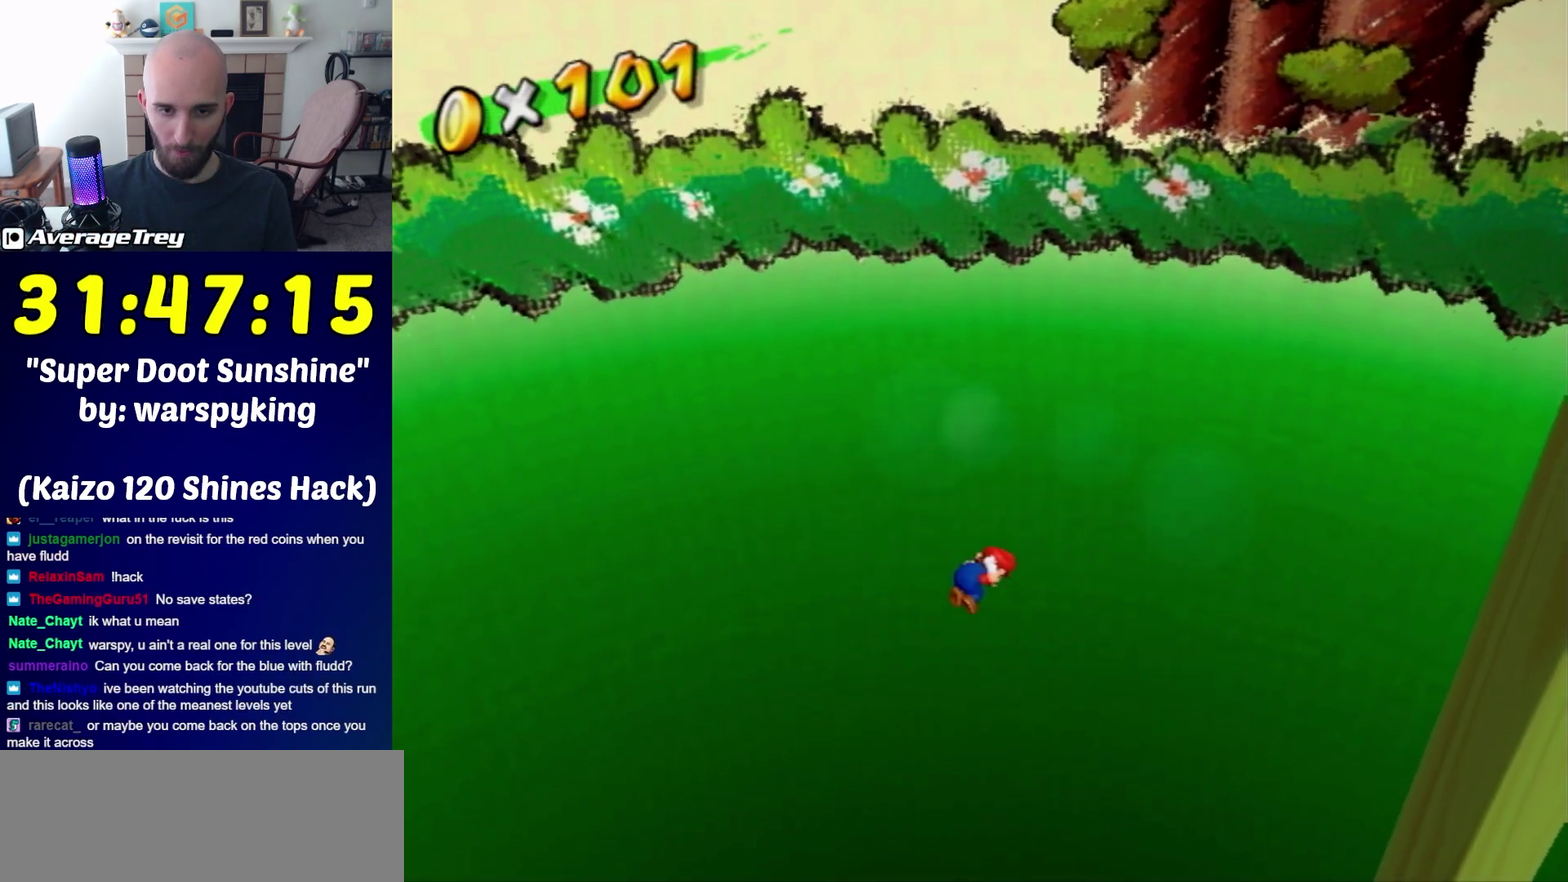
{"buttons": [], "left_stick": "center", "right_stick": "center", "events": [[67, "L1", "up"], [183, "A", "up"]]}
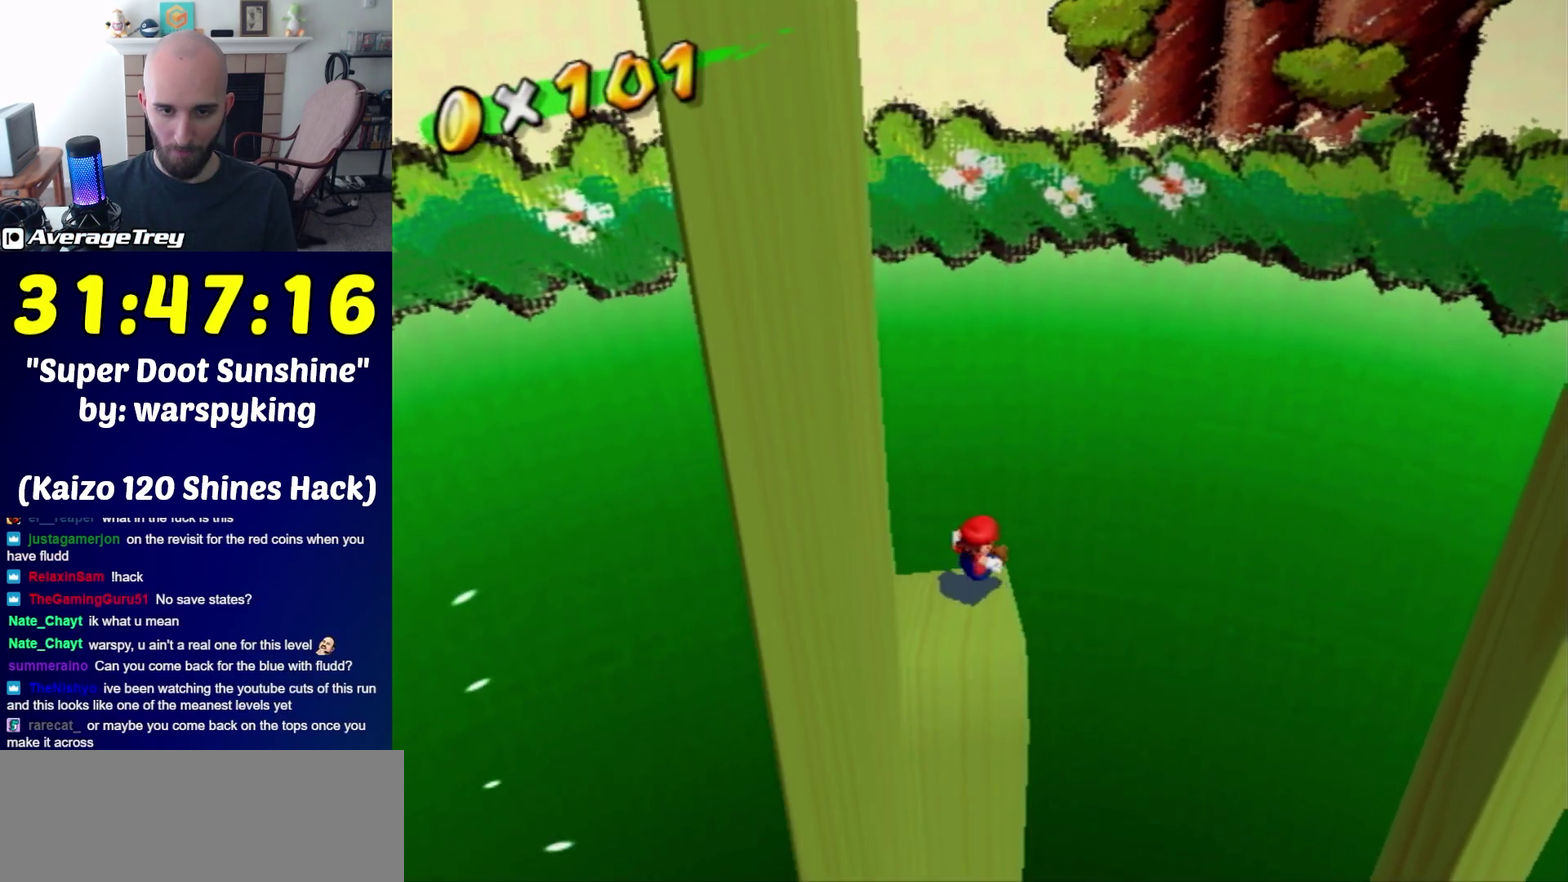
{"buttons": [], "left_stick": "center", "right_stick": "center", "events": []}
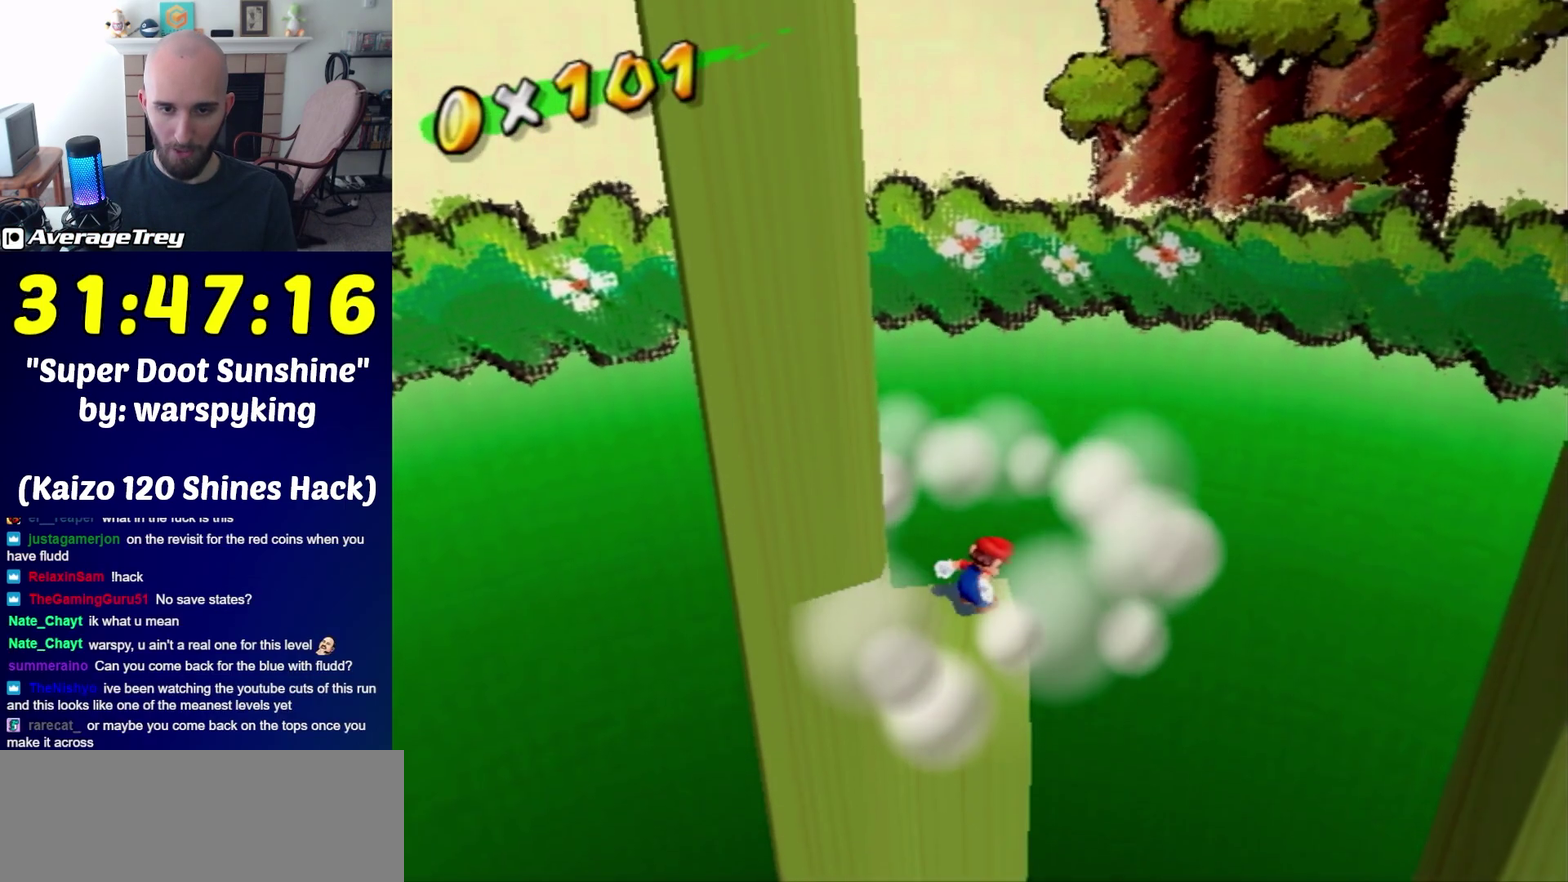
{"buttons": [], "left_stick": "center", "right_stick": "left", "events": [[250, "right_stick", "left"]]}
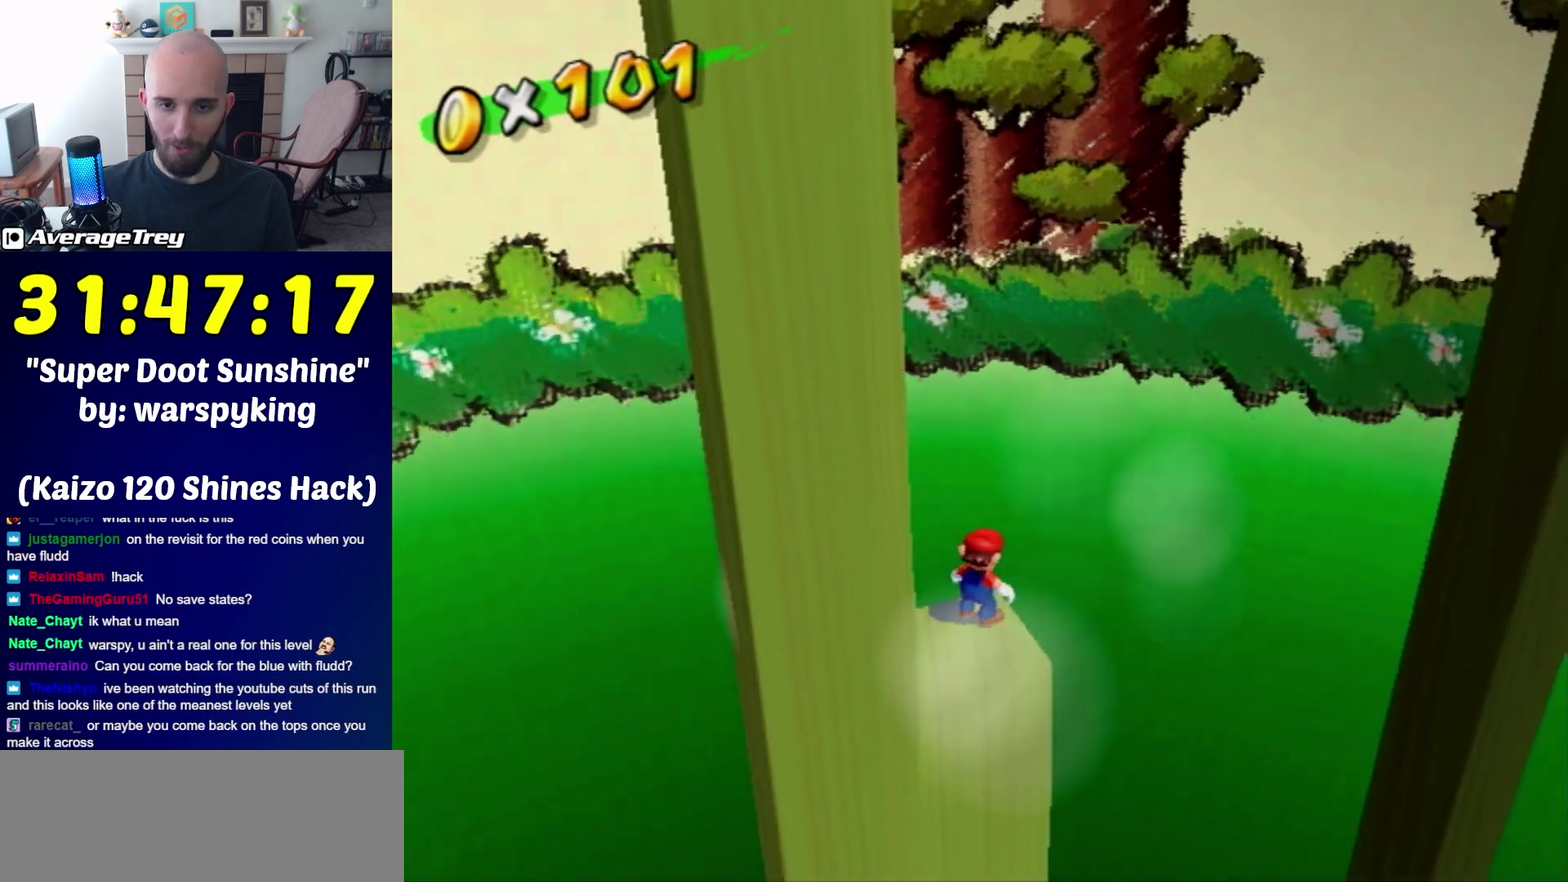
{"buttons": [], "left_stick": "center", "right_stick": "left", "events": [[217, "left_stick", "down"], [317, "right_stick", "center"], [467, "left_stick", "center"], [467, "right_stick", "left"]]}
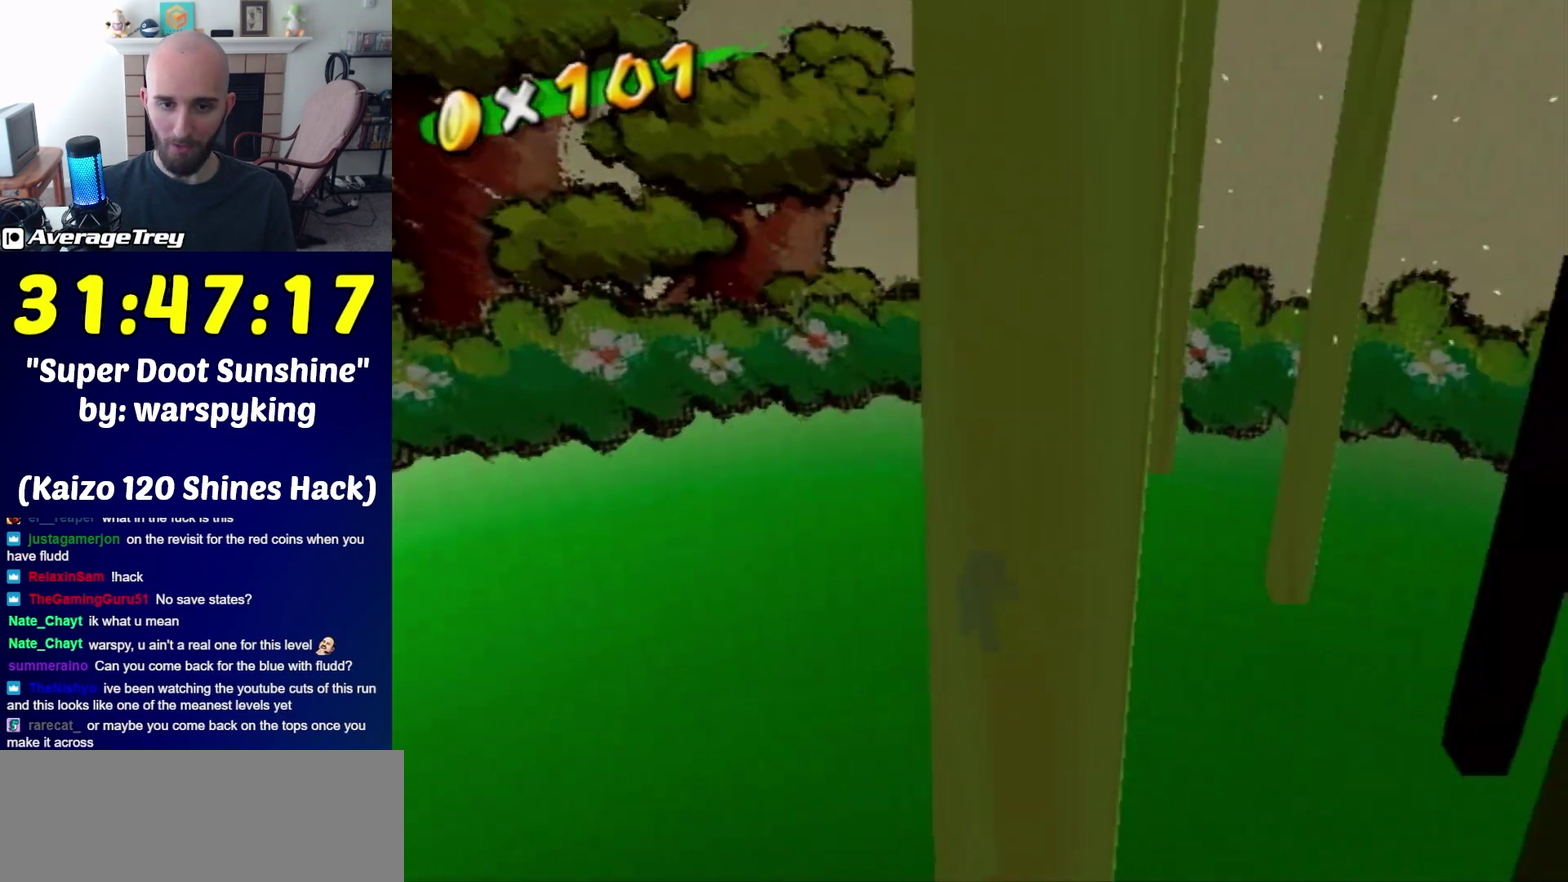
{"buttons": [], "left_stick": "center", "right_stick": "center", "events": [[433, "right_stick", "center"]]}
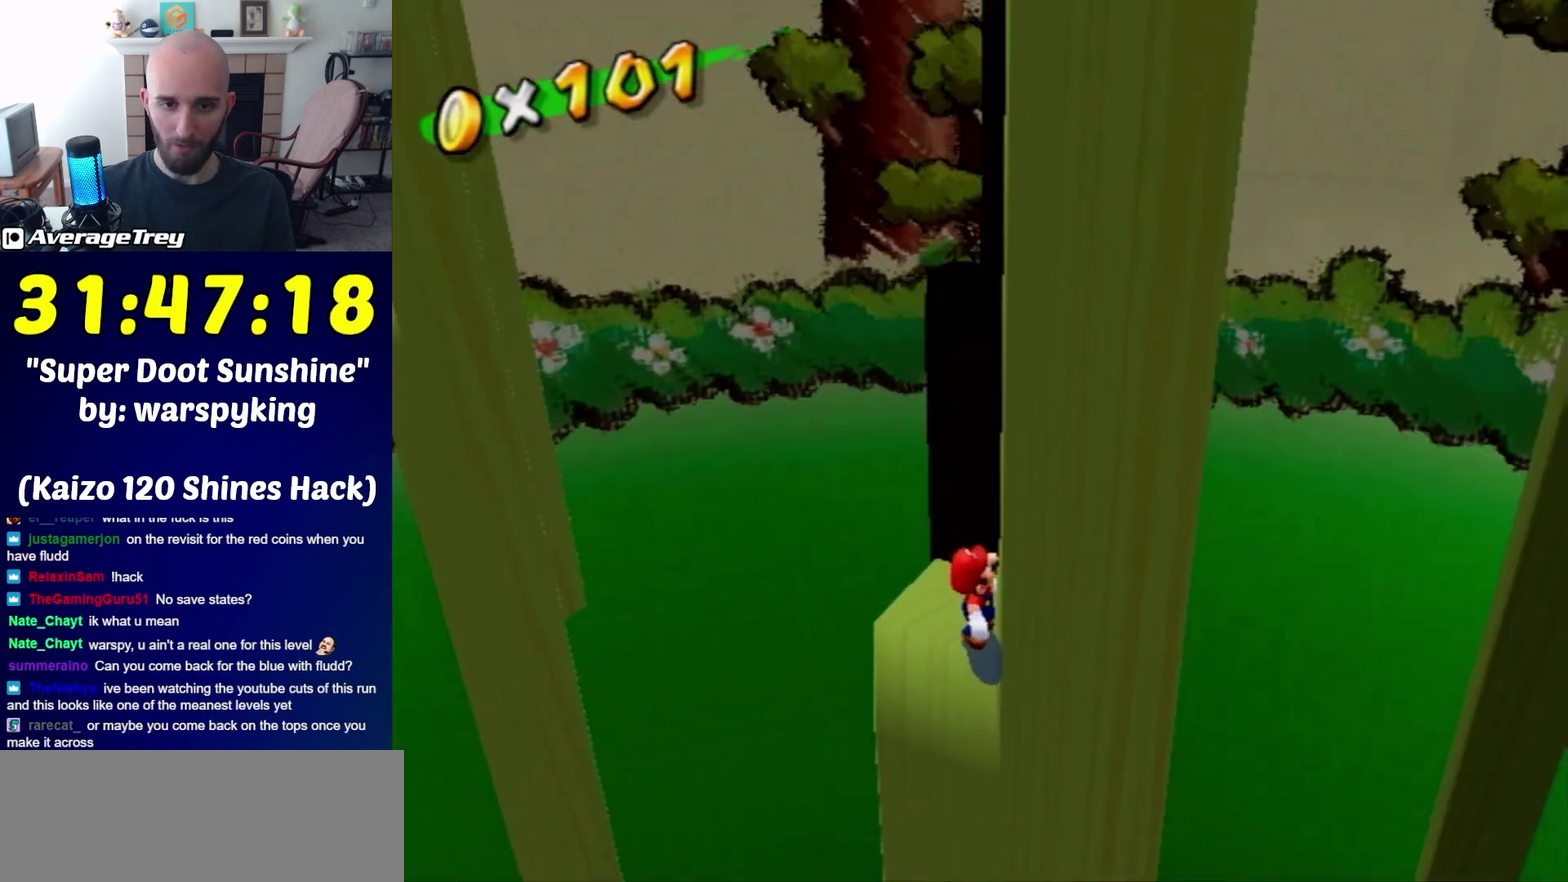
{"buttons": [], "left_stick": "center", "right_stick": "center", "events": [[133, "left_stick", "up"], [283, "left_stick", "center"]]}
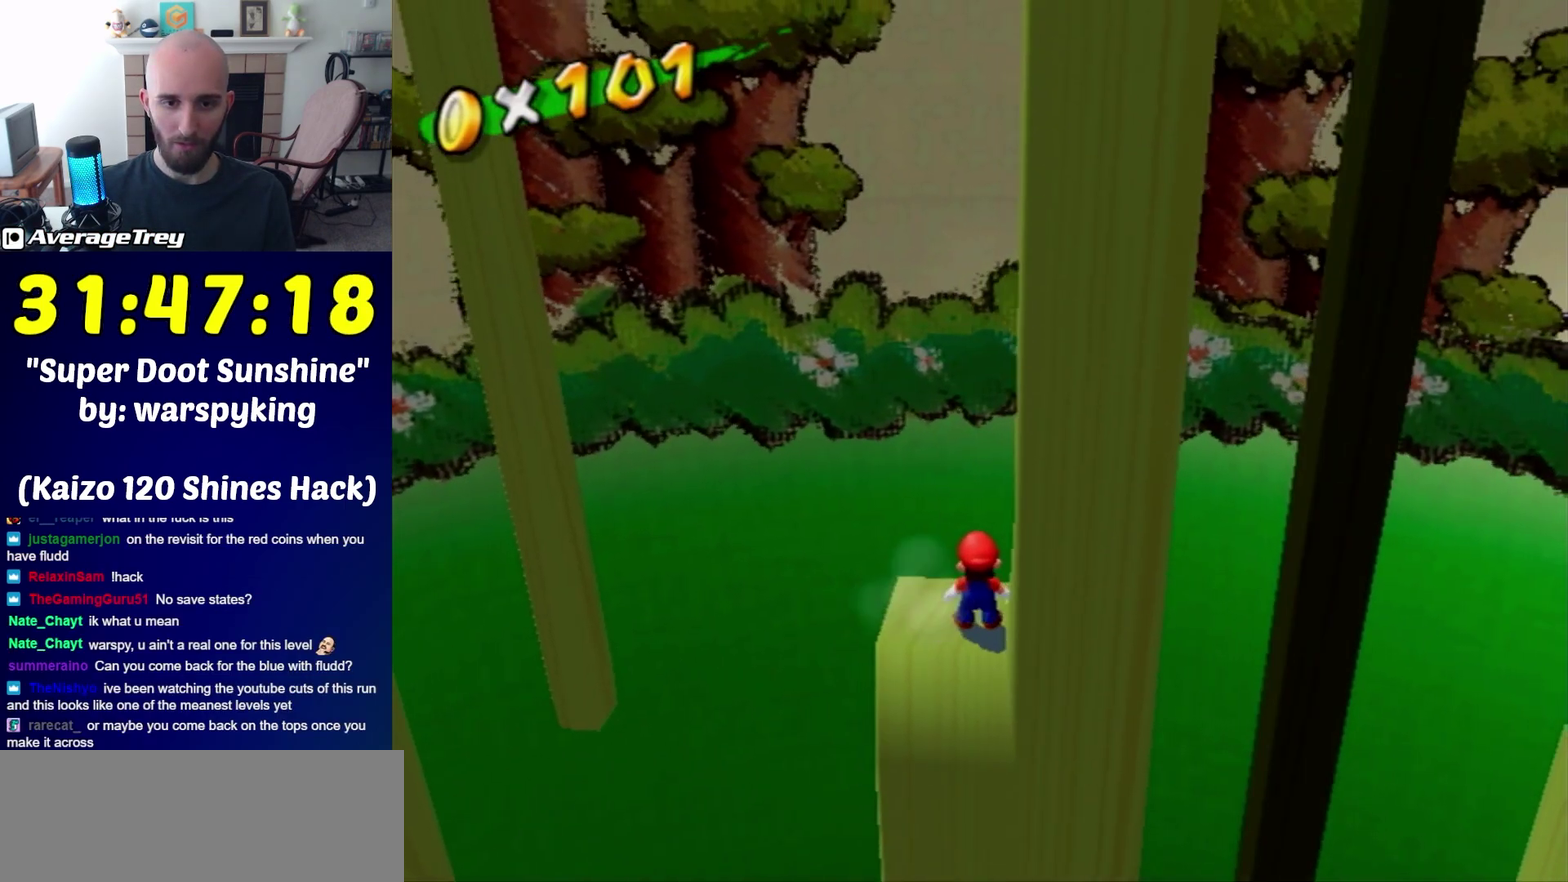
{"buttons": [], "left_stick": "center", "right_stick": "right", "events": [[67, "right_stick", "right"]]}
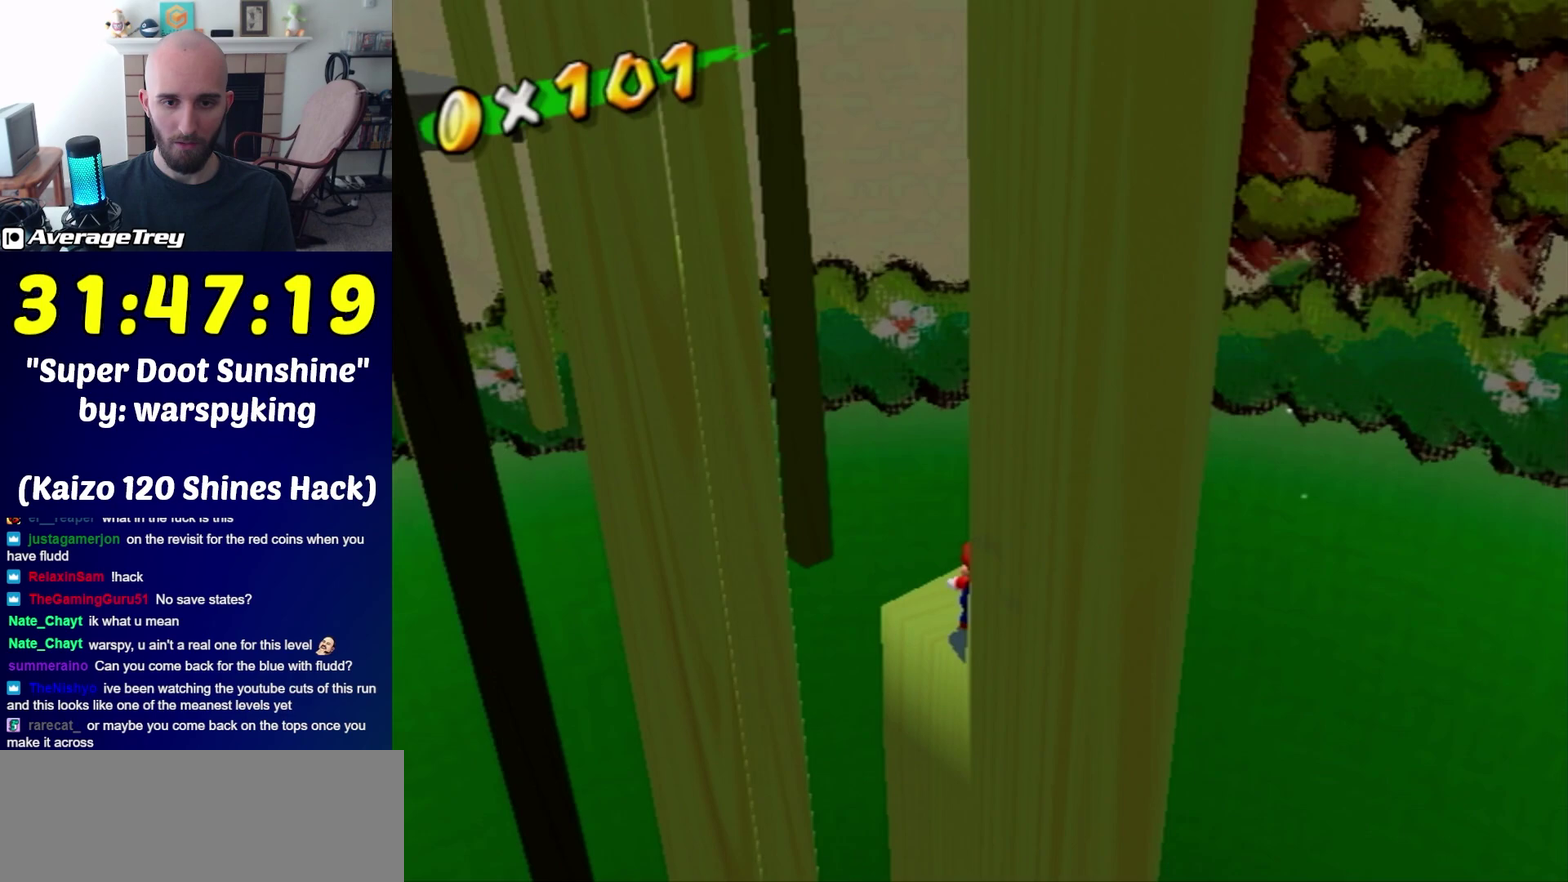
{"buttons": [], "left_stick": "right", "right_stick": "center", "events": [[33, "right_stick", "center"], [317, "A", "down"], [433, "A", "up"], [500, "left_stick", "right"]]}
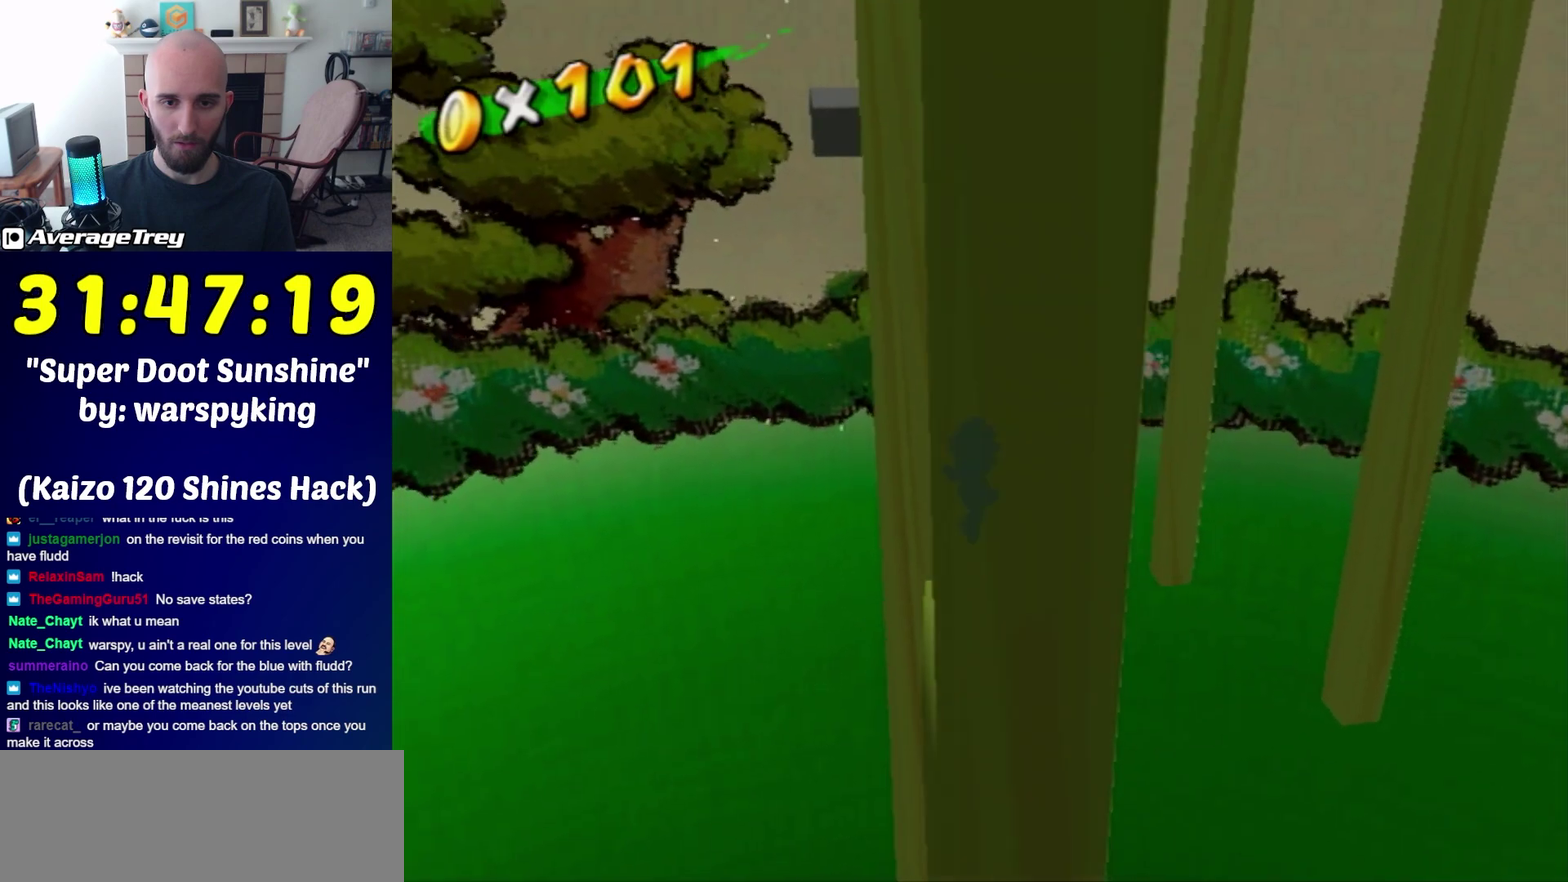
{"buttons": [], "left_stick": "down-left", "right_stick": "center"}
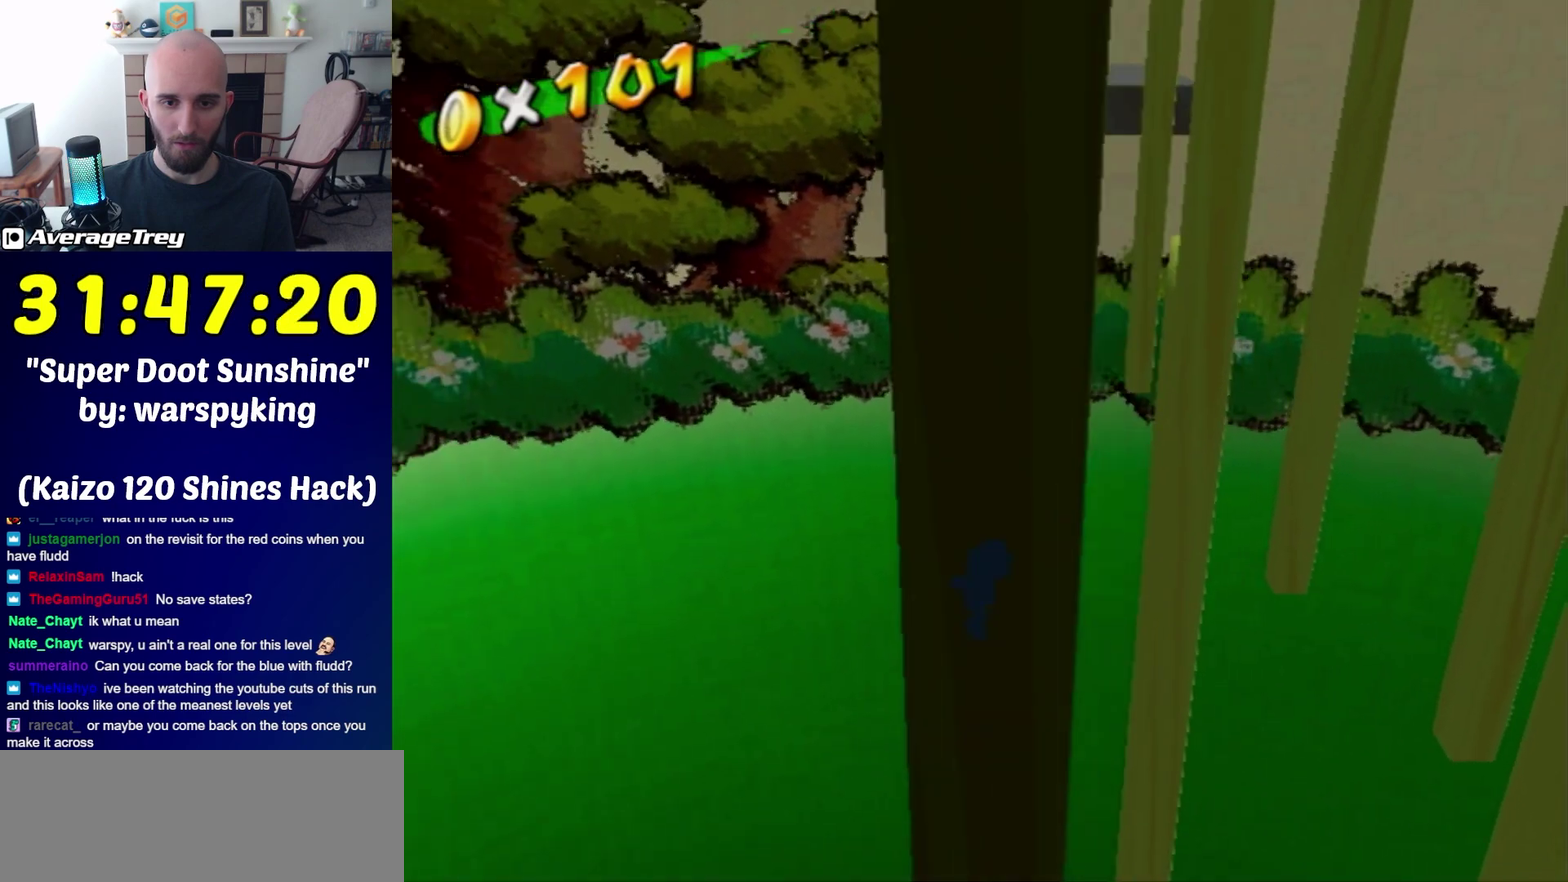
{"buttons": ["A"], "left_stick": "up", "right_stick": "center", "events": [[33, "left_stick", "down"], [133, "left_stick", "up"], [217, "A", "down"]]}
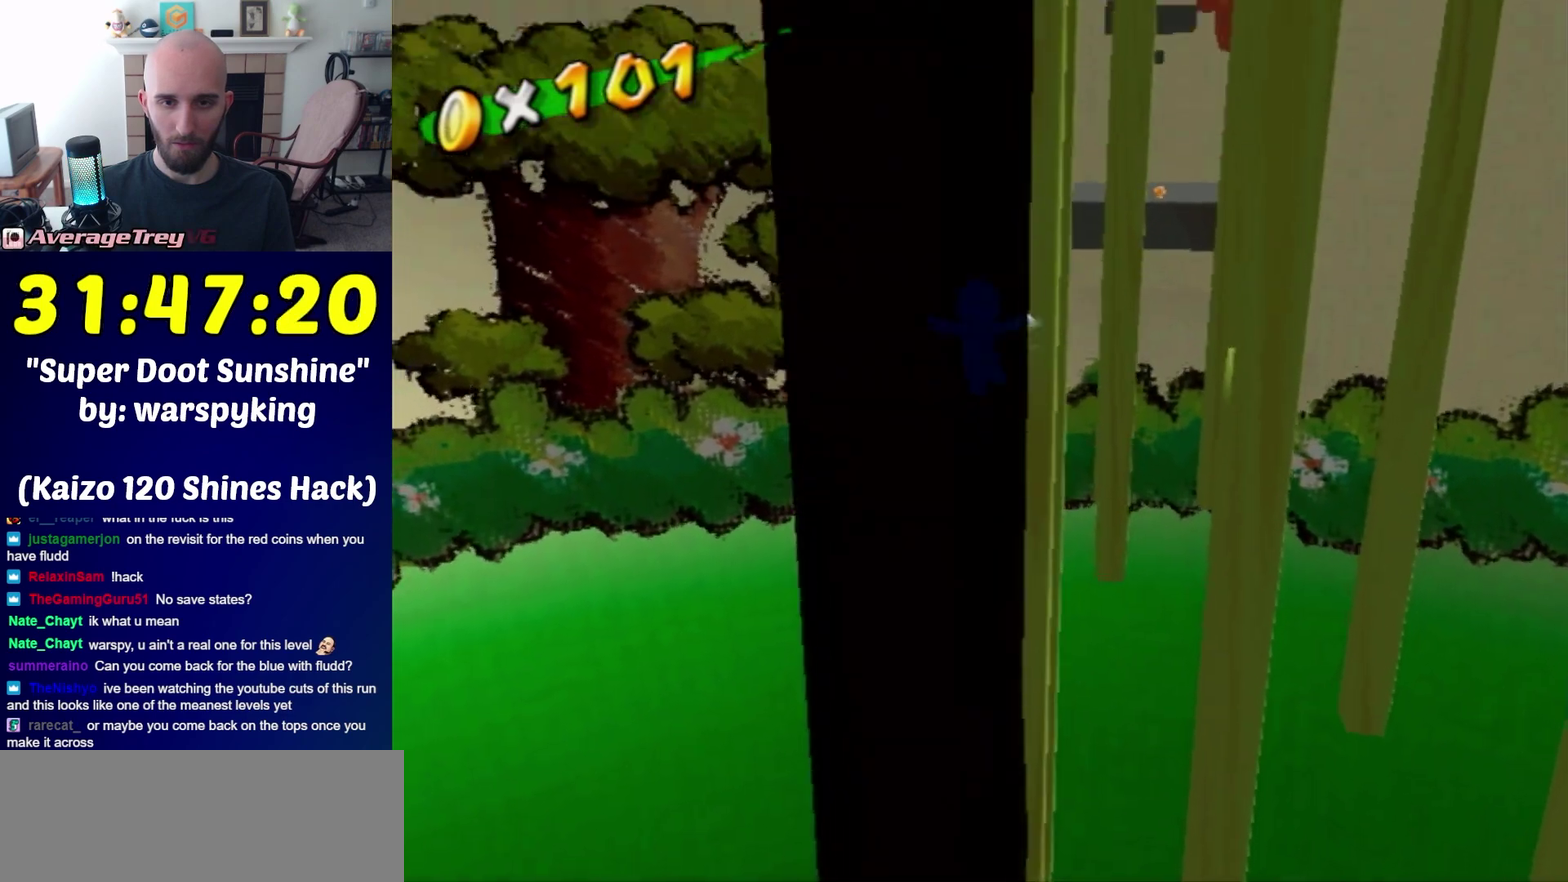
{"buttons": [], "left_stick": "up", "right_stick": "center", "events": [[67, "A", "up"], [67, "left_stick", "up-right"], [183, "right_stick", "left"], [350, "left_stick", "up"], [383, "right_stick", "center"]]}
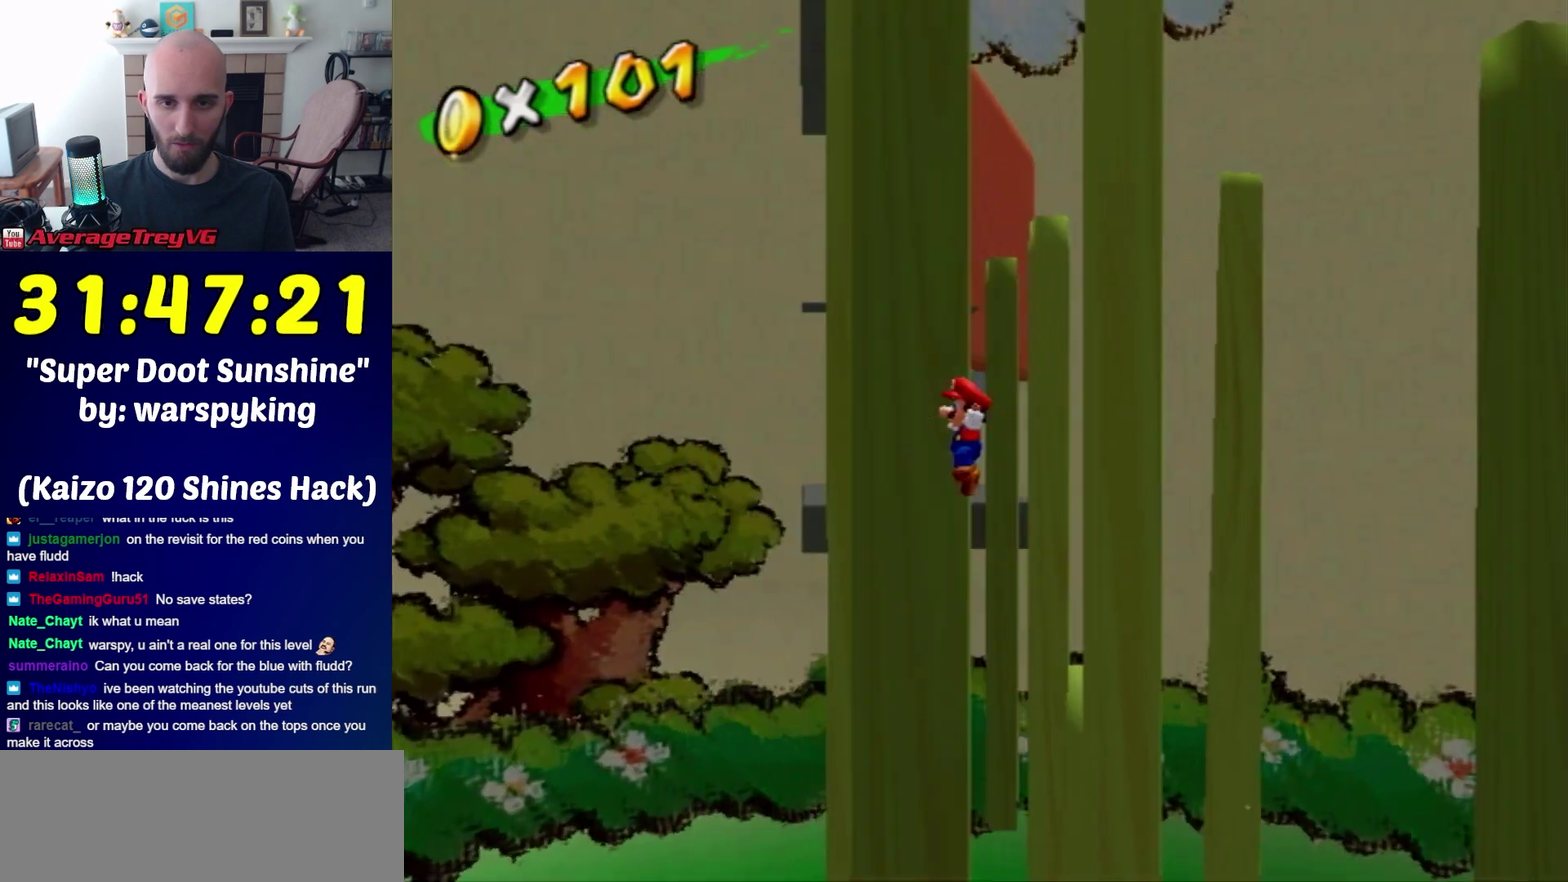
{"buttons": ["A"], "left_stick": "down-right", "right_stick": "center", "events": [[100, "right_stick", "left"], [217, "left_stick", "right"], [283, "right_stick", "center"], [383, "left_stick", "down-right"], [417, "A", "down"]]}
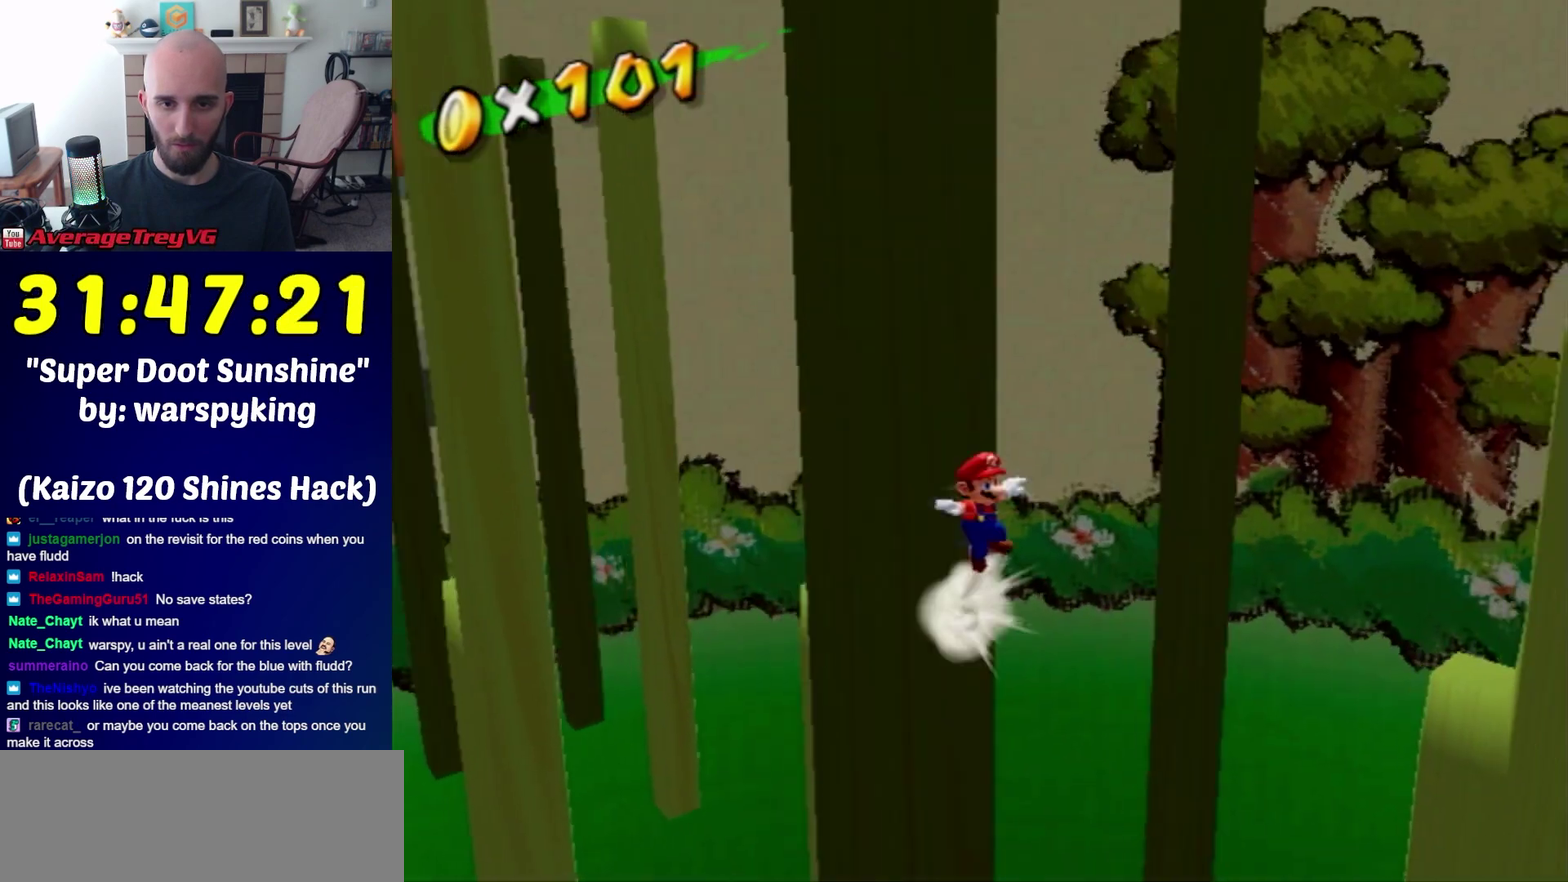
{"buttons": ["A"], "left_stick": "right", "right_stick": "center", "events": [[317, "left_stick", "right"]]}
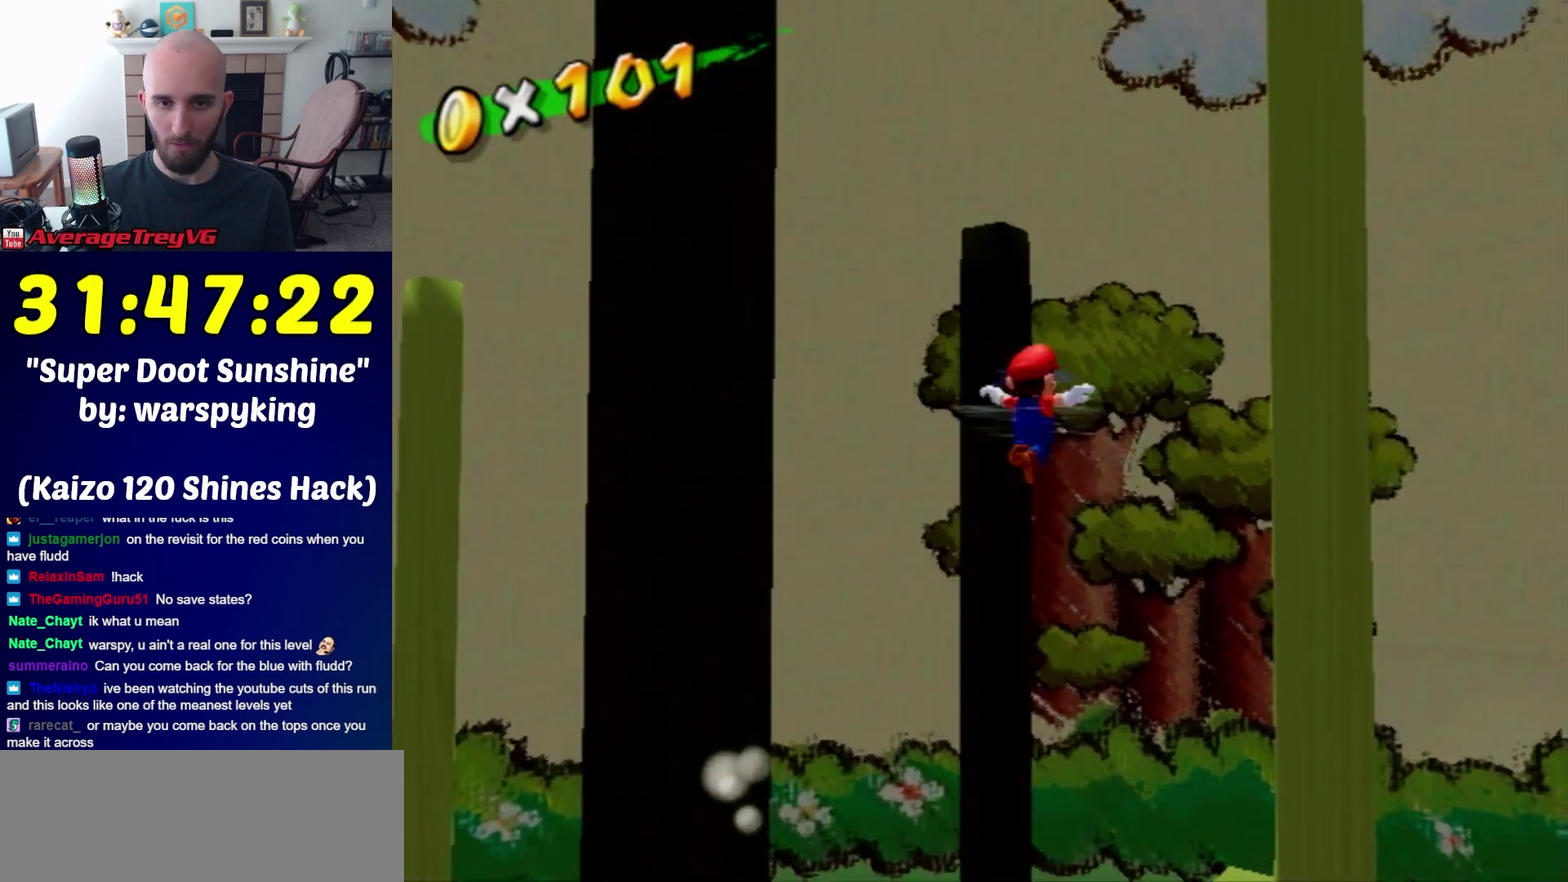
{"buttons": [], "left_stick": "left", "right_stick": "center"}
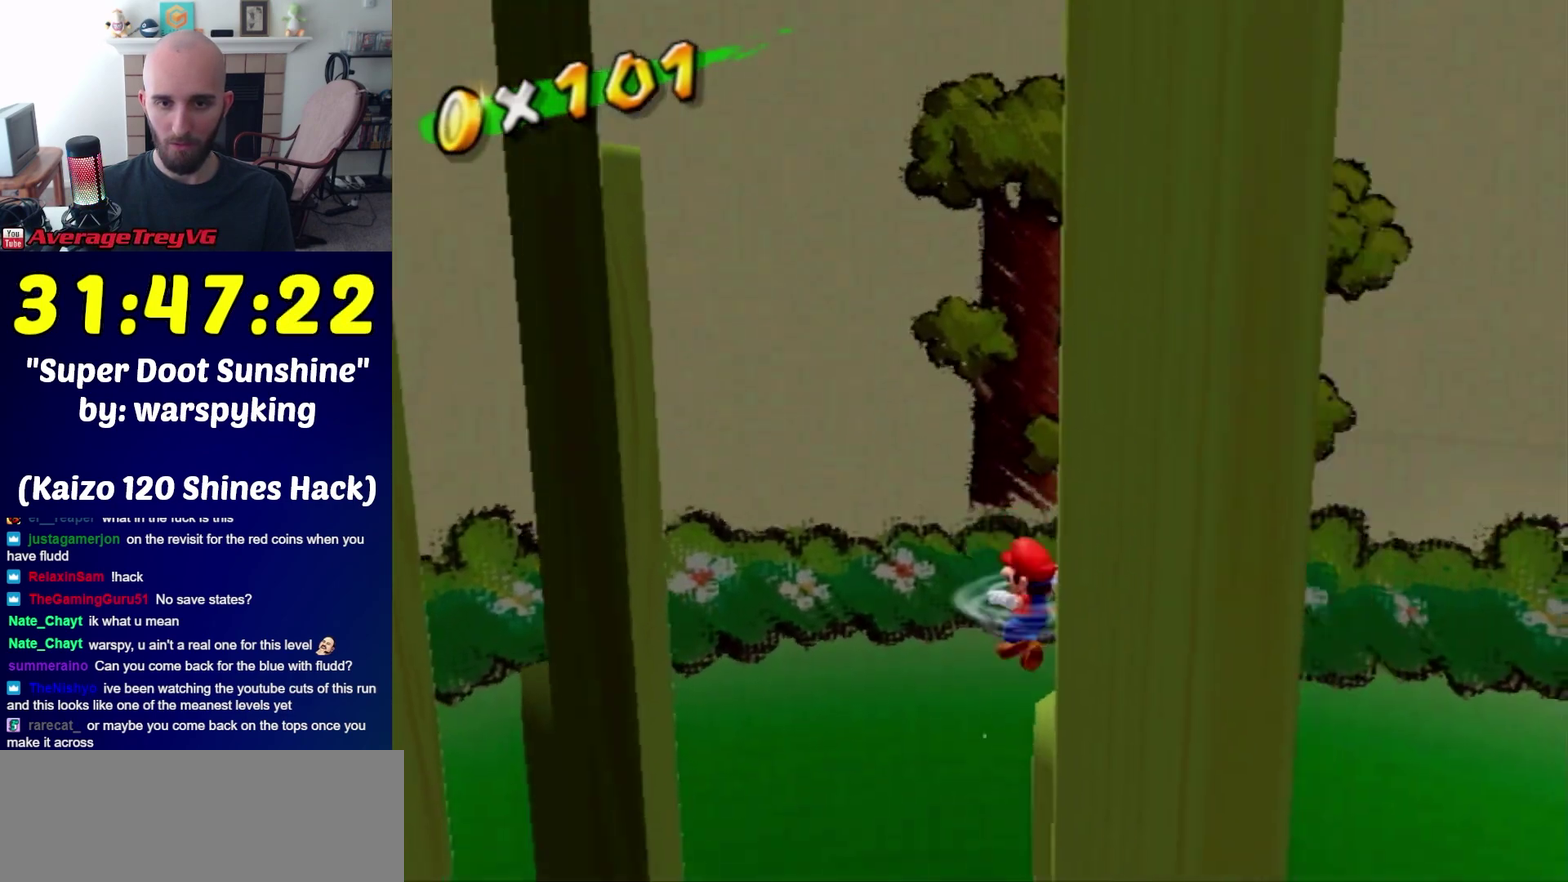
{"buttons": ["A"], "left_stick": "up-left", "right_stick": "center"}
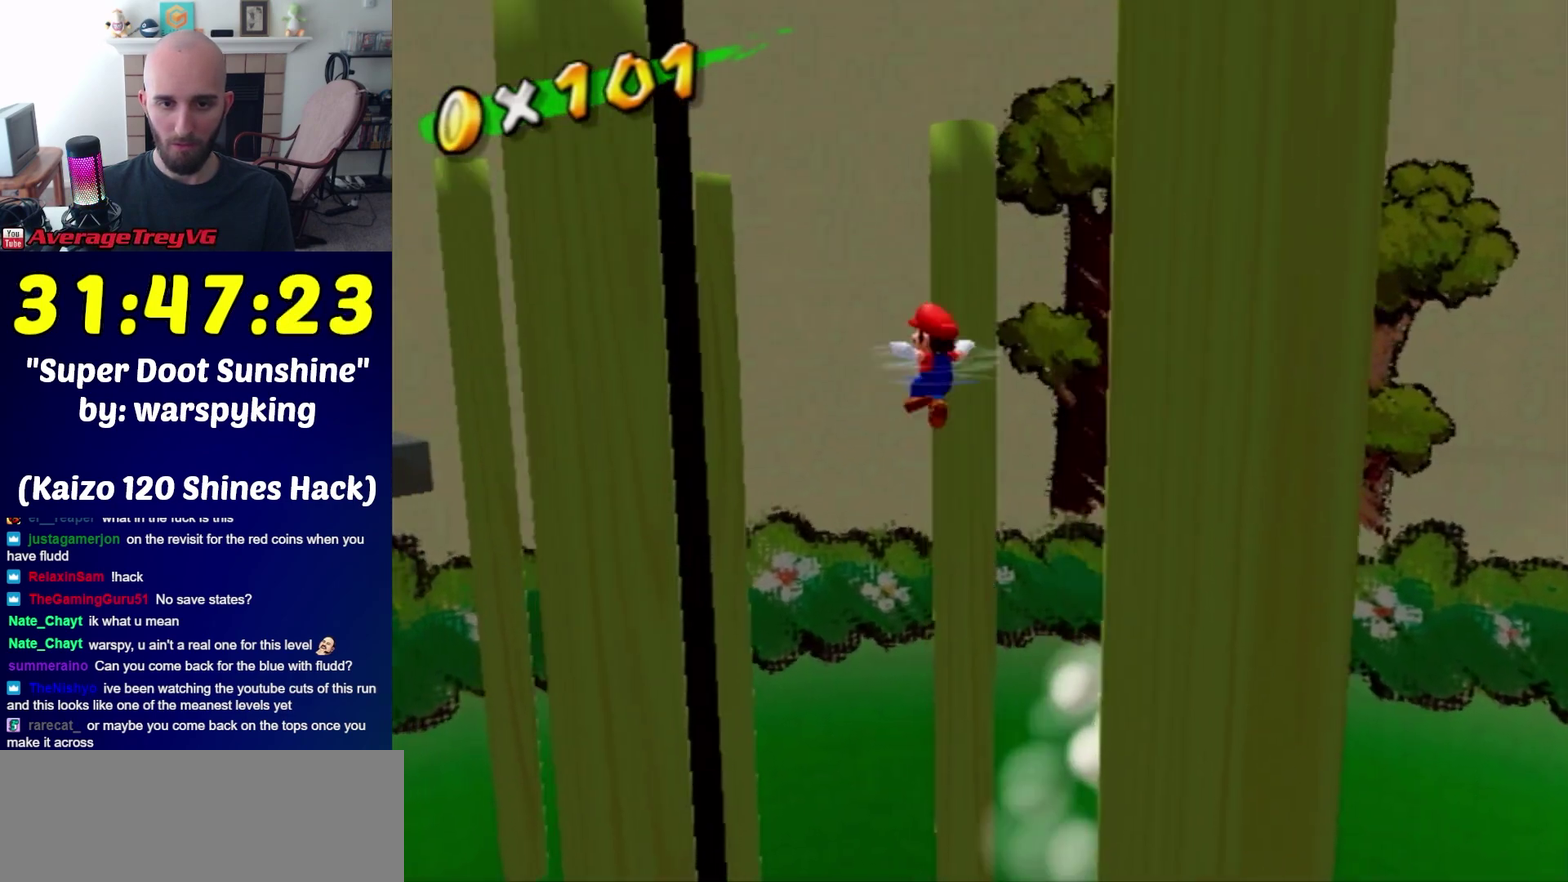
{"buttons": [], "left_stick": "up-right", "right_stick": "center", "events": [[100, "left_stick", "left"], [317, "left_stick", "up-left"], [467, "A", "up"], [467, "left_stick", "up-right"]]}
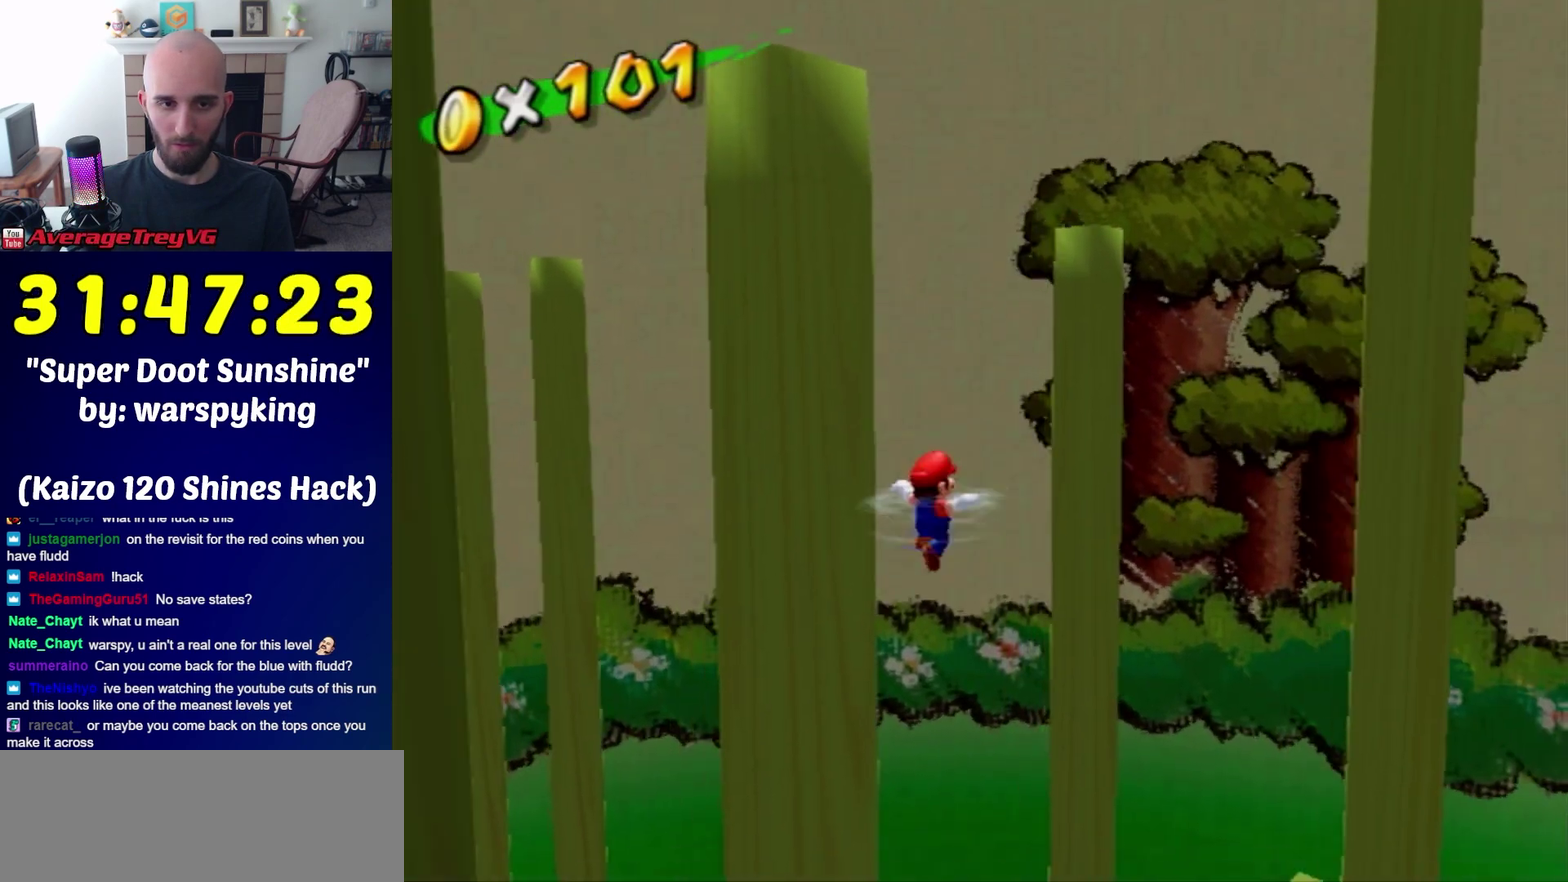
{"buttons": ["A"], "left_stick": "right", "right_stick": "center", "events": [[67, "left_stick", "up-left"], [100, "right_stick", "up-left"], [133, "left_stick", "up"], [183, "right_stick", "center"], [400, "A", "down"], [400, "left_stick", "down-right"], [467, "left_stick", "right"]]}